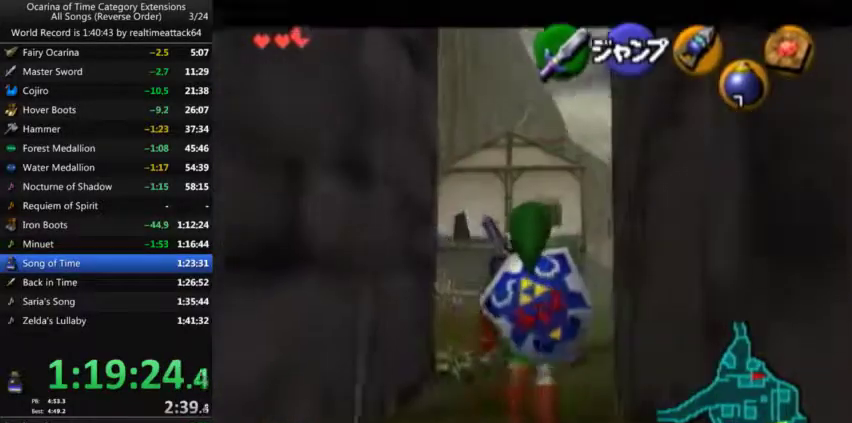
Gameplay with a controller (Nintendo layout); each line is a JSON object with the inputs held at the frame after it. "events" lists button and stick changes between this image and that frame as [ms after this image, input, new state], when the widget could be followed in between. Not read: A B L3 R3 START X.
{"buttons": ["L1"], "left_stick": "down", "right_stick": "center", "events": [[33, "Z", "up"]]}
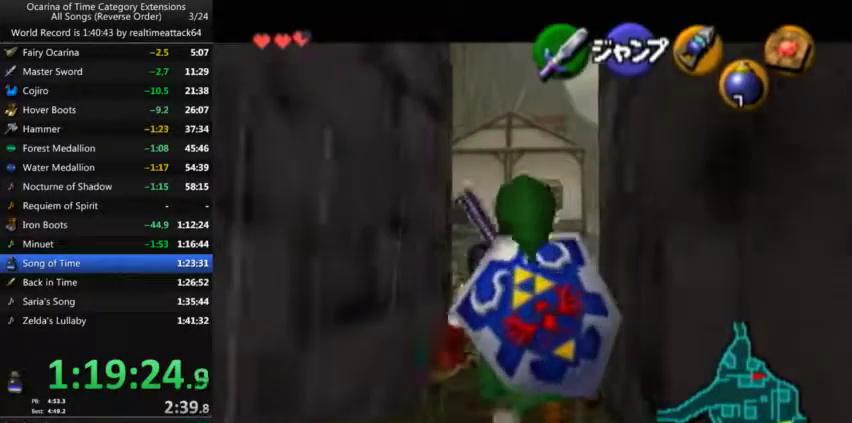
{"buttons": ["L1"], "left_stick": "down", "right_stick": "center", "events": []}
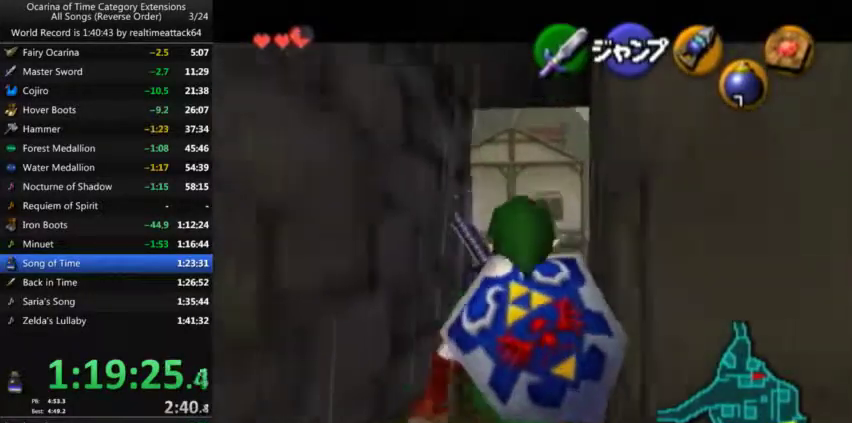
{"buttons": ["L1"], "left_stick": "down", "right_stick": "center", "events": []}
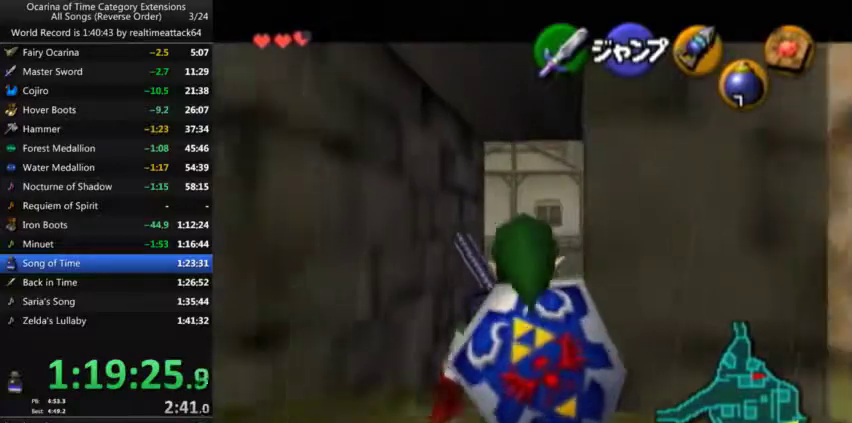
{"buttons": ["L1"], "left_stick": "down", "right_stick": "center", "events": []}
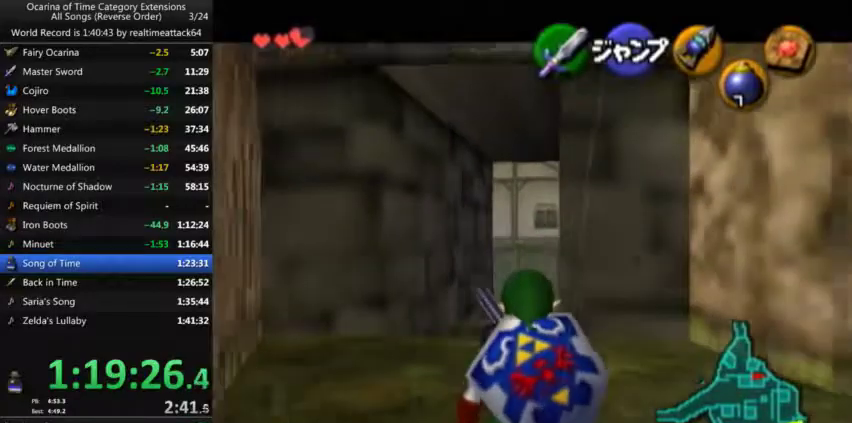
{"buttons": ["L1"], "left_stick": "down", "right_stick": "center", "events": []}